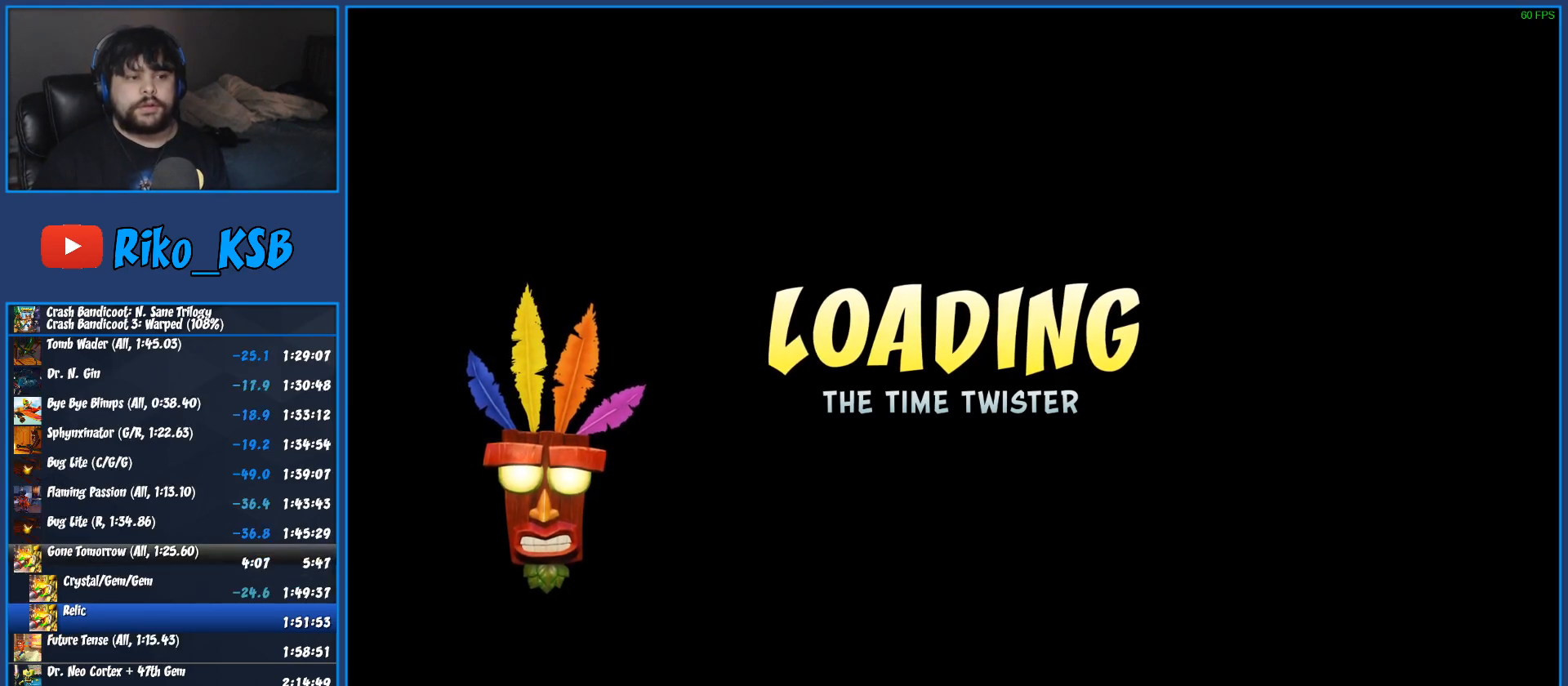
Gameplay with a controller (PlayStation layout); each line is a JSON object with the inputs held at the frame after it. "events" lists button and stick changes between this image and that frame as [ms after this image, input, new state], when the widget could be followed in between. Not read: R3 right_stick.
{"buttons": ["CROSS", "CIRCLE"], "left_stick": "center", "events": [[50, "CIRCLE", "up"], [150, "CROSS", "down"], [200, "CIRCLE", "down"], [267, "CROSS", "up"], [333, "CIRCLE", "up"], [433, "CROSS", "down"], [483, "CIRCLE", "down"]]}
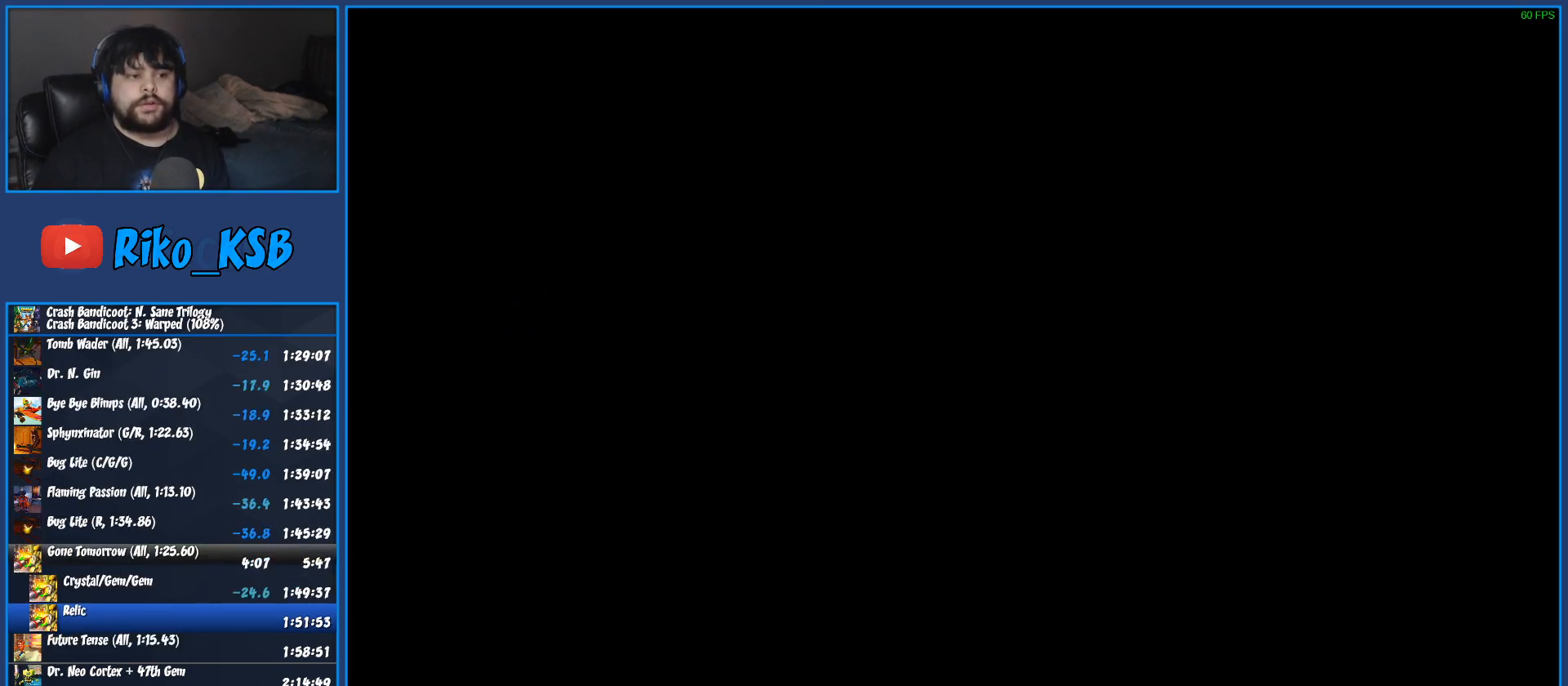
{"buttons": ["CROSS", "CIRCLE"], "left_stick": "center", "events": [[33, "CROSS", "up"], [100, "CIRCLE", "up"], [200, "CROSS", "down"], [250, "CIRCLE", "down"], [300, "CROSS", "up"], [350, "CIRCLE", "up"], [433, "CROSS", "down"], [483, "CIRCLE", "down"]]}
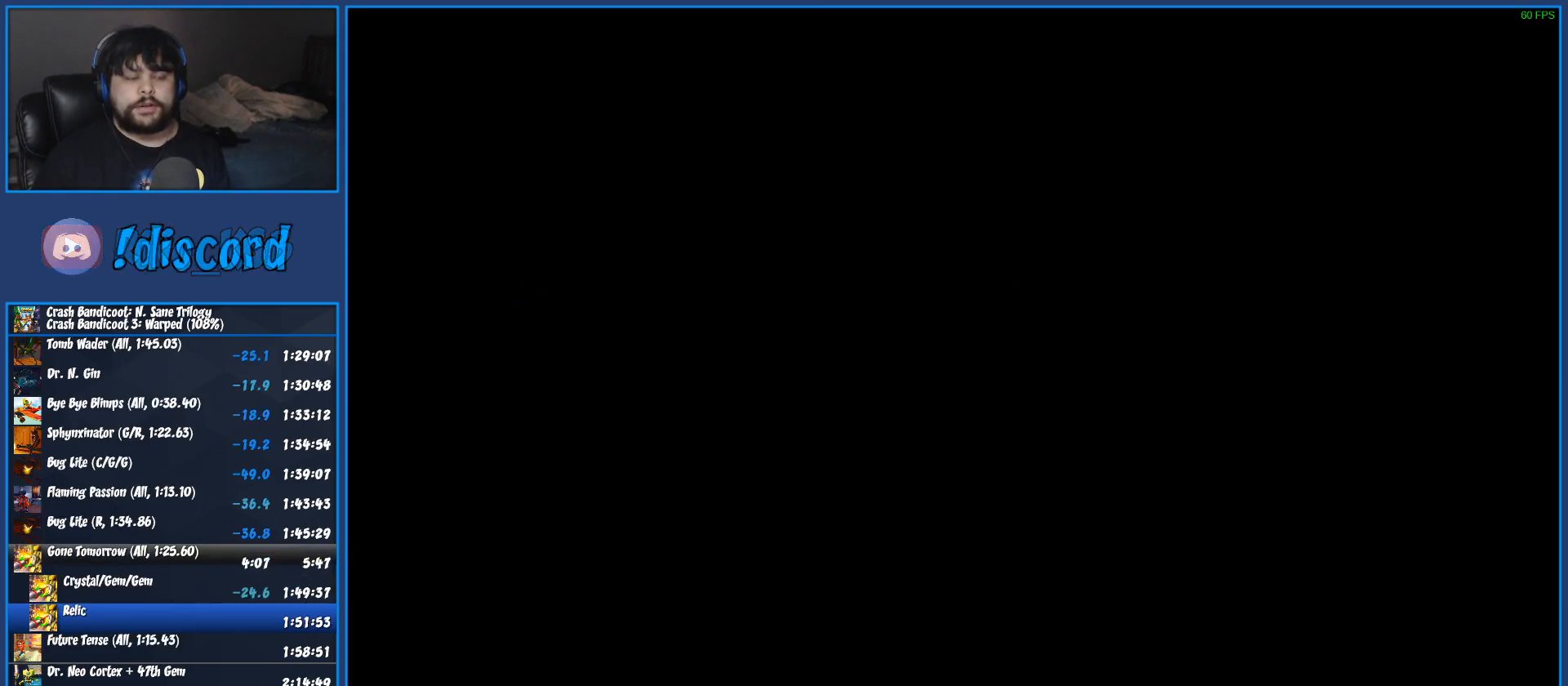
{"buttons": ["CROSS"], "left_stick": "center", "events": [[17, "CROSS", "up"], [83, "CIRCLE", "up"], [167, "CROSS", "down"], [250, "CIRCLE", "down"], [283, "CROSS", "up"], [350, "CIRCLE", "up"], [433, "CROSS", "down"]]}
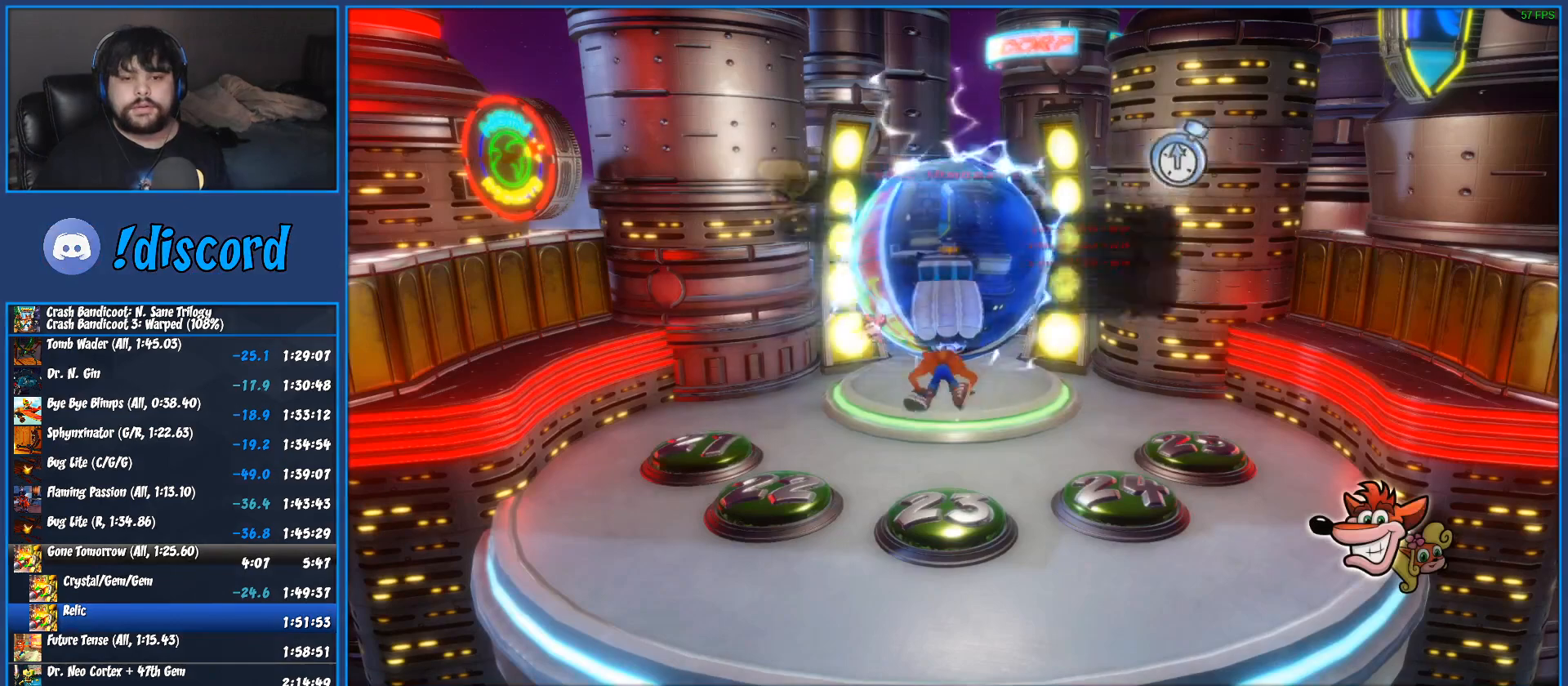
{"buttons": ["TRIANGLE"], "left_stick": "up", "events": [[17, "CIRCLE", "down"], [67, "CROSS", "up"], [117, "CIRCLE", "up"], [233, "CROSS", "down"], [333, "CIRCLE", "down"], [367, "CROSS", "up"], [400, "CIRCLE", "up"], [433, "left_stick", "up"], [483, "TRIANGLE", "down"]]}
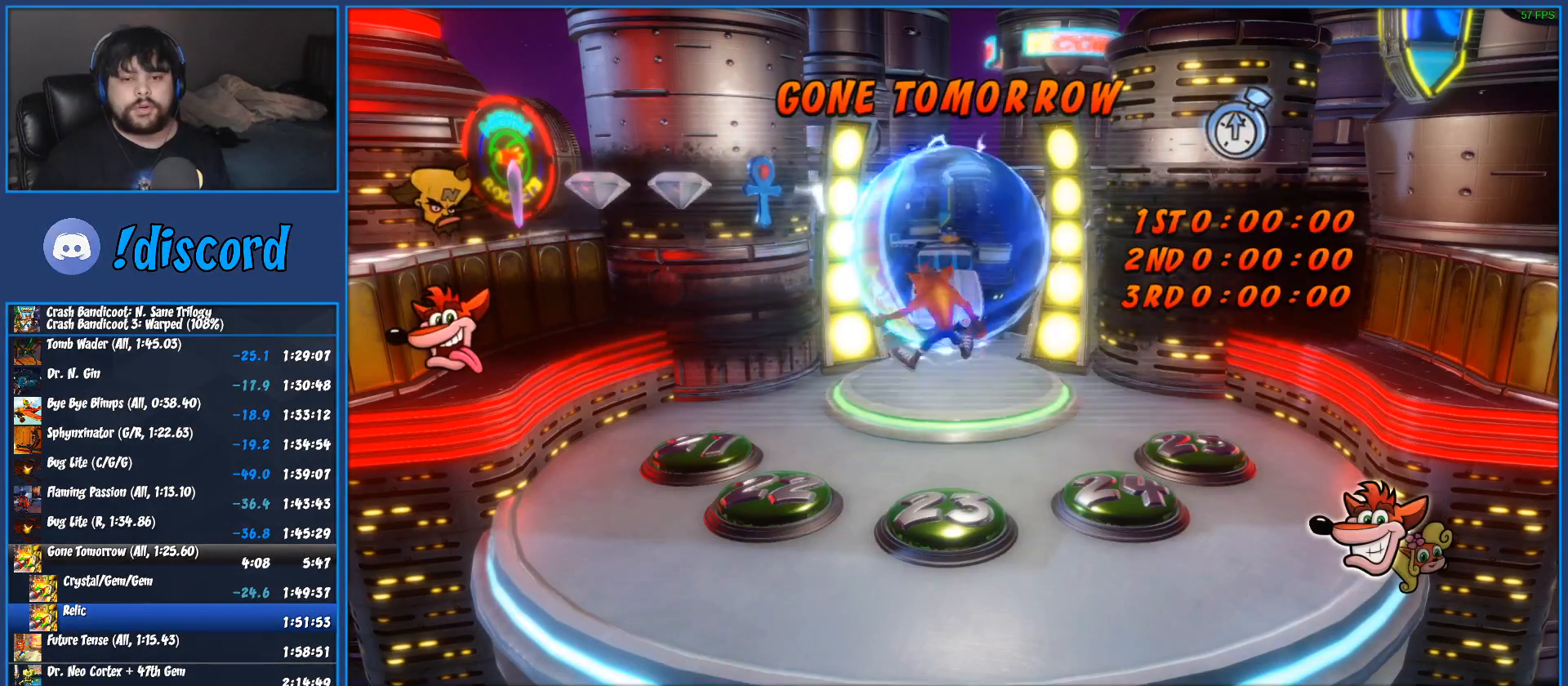
{"buttons": ["TRIANGLE"], "left_stick": "up", "events": [[67, "TRIANGLE", "up"], [133, "TRIANGLE", "down"], [233, "TRIANGLE", "up"], [300, "TRIANGLE", "down"], [383, "TRIANGLE", "up"], [450, "TRIANGLE", "down"]]}
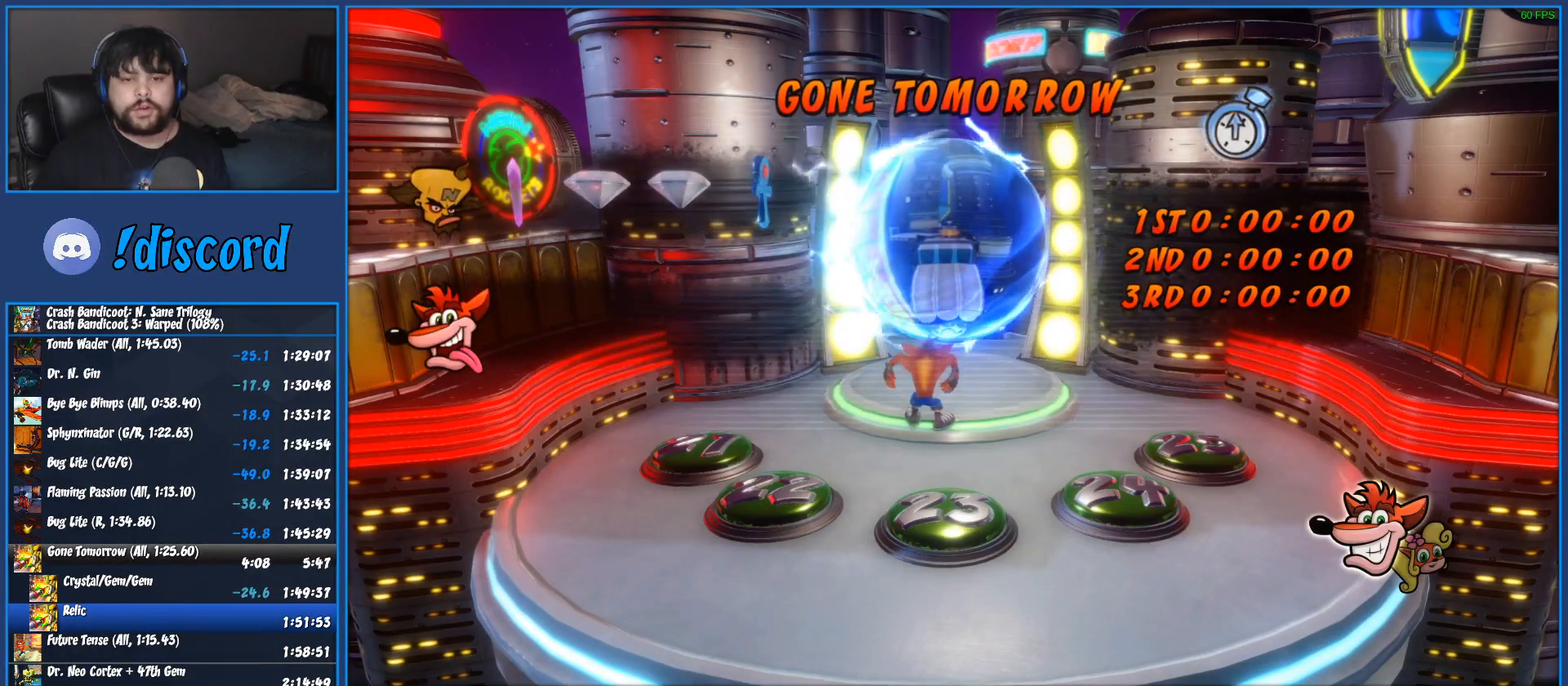
{"buttons": ["TRIANGLE"], "left_stick": "up", "events": [[50, "TRIANGLE", "up"], [100, "TRIANGLE", "down"], [183, "TRIANGLE", "up"], [267, "TRIANGLE", "down"], [350, "TRIANGLE", "up"], [433, "TRIANGLE", "down"]]}
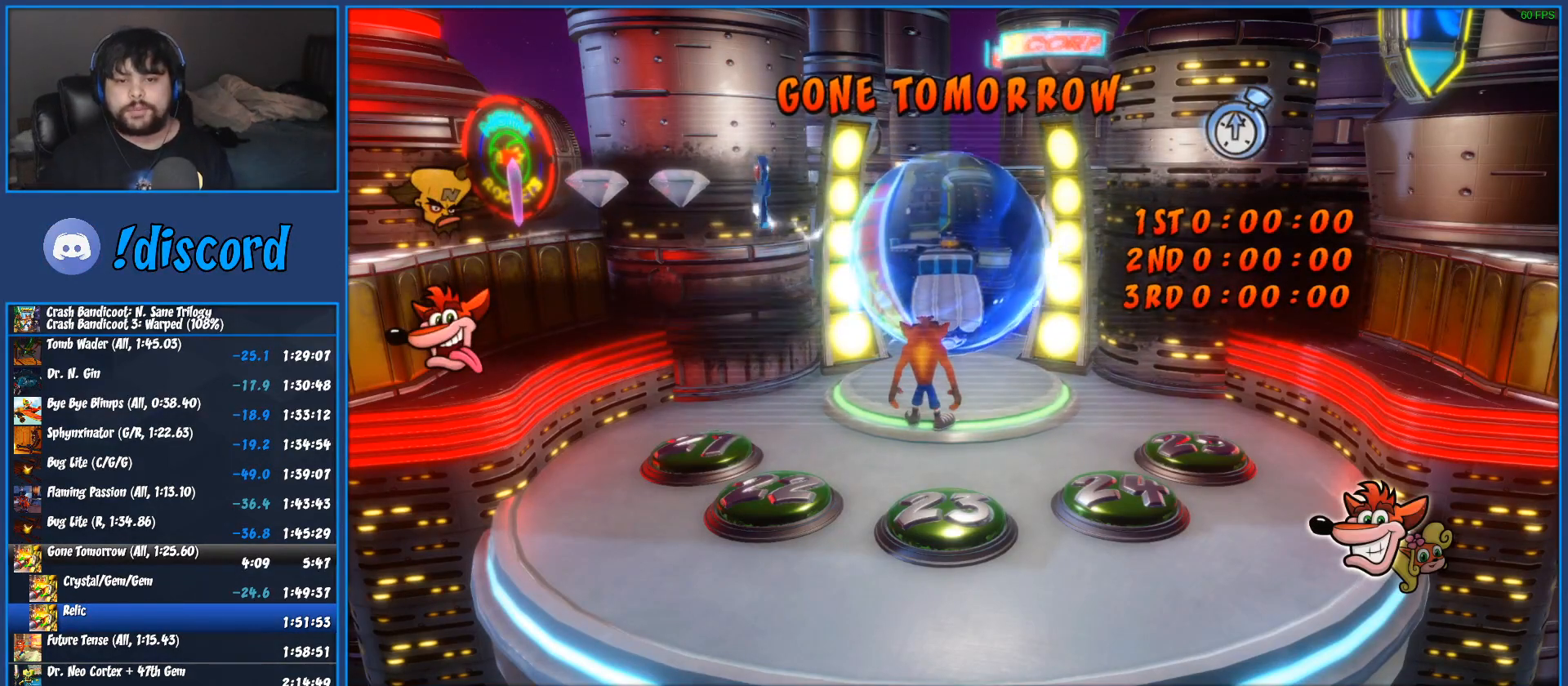
{"buttons": [], "left_stick": "up", "events": [[17, "TRIANGLE", "up"], [100, "TRIANGLE", "down"], [183, "TRIANGLE", "up"], [267, "TRIANGLE", "down"], [350, "TRIANGLE", "up"], [417, "TRIANGLE", "down"], [500, "TRIANGLE", "up"]]}
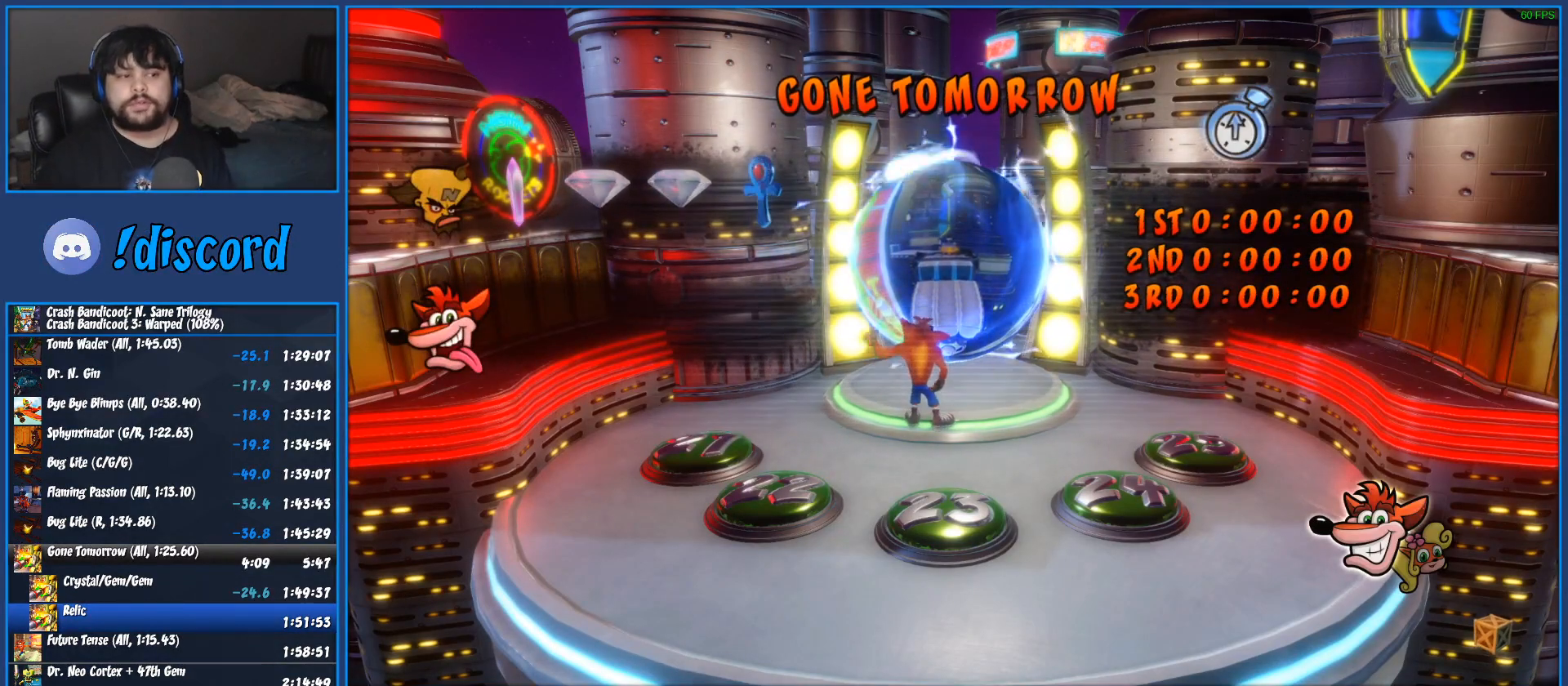
{"buttons": [], "left_stick": "up", "events": [[67, "TRIANGLE", "down"], [133, "TRIANGLE", "up"], [217, "TRIANGLE", "down"], [283, "TRIANGLE", "up"], [367, "TRIANGLE", "down"], [467, "TRIANGLE", "up"]]}
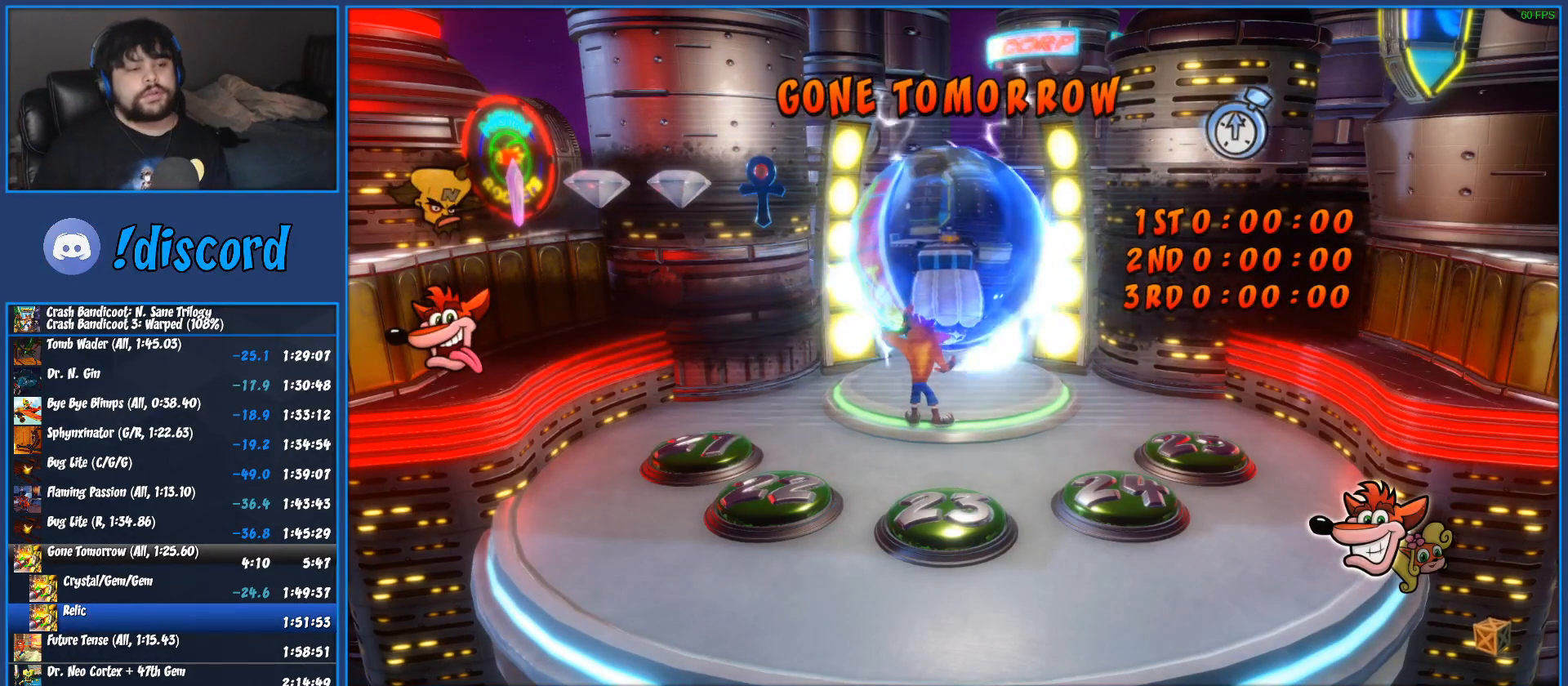
{"buttons": ["TRIANGLE"], "left_stick": "up", "events": [[17, "TRIANGLE", "down"], [117, "TRIANGLE", "up"], [183, "TRIANGLE", "down"], [267, "TRIANGLE", "up"], [333, "TRIANGLE", "down"], [417, "TRIANGLE", "up"], [500, "TRIANGLE", "down"]]}
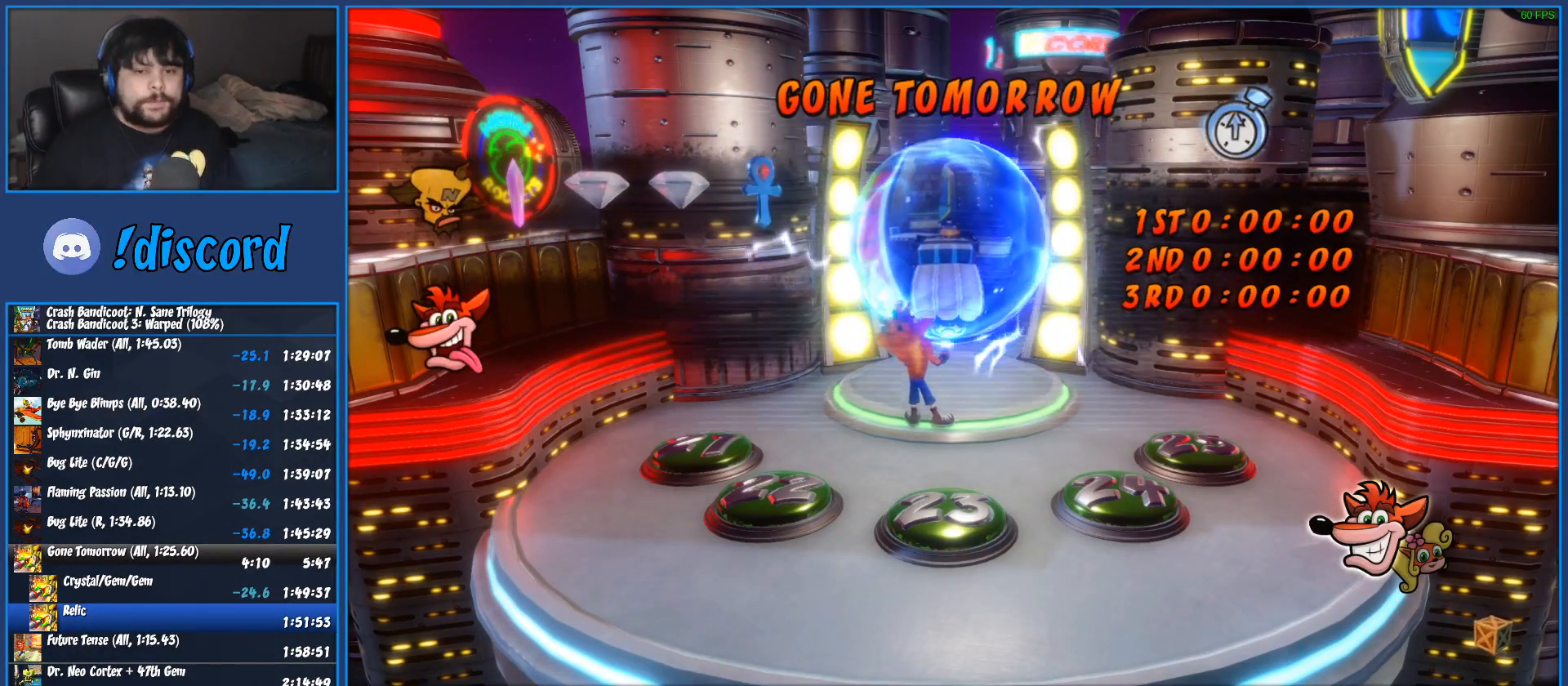
{"buttons": ["TRIANGLE"], "left_stick": "up", "events": [[83, "TRIANGLE", "up"], [167, "TRIANGLE", "down"], [433, "TRIANGLE", "up"], [467, "TRIANGLE", "down"]]}
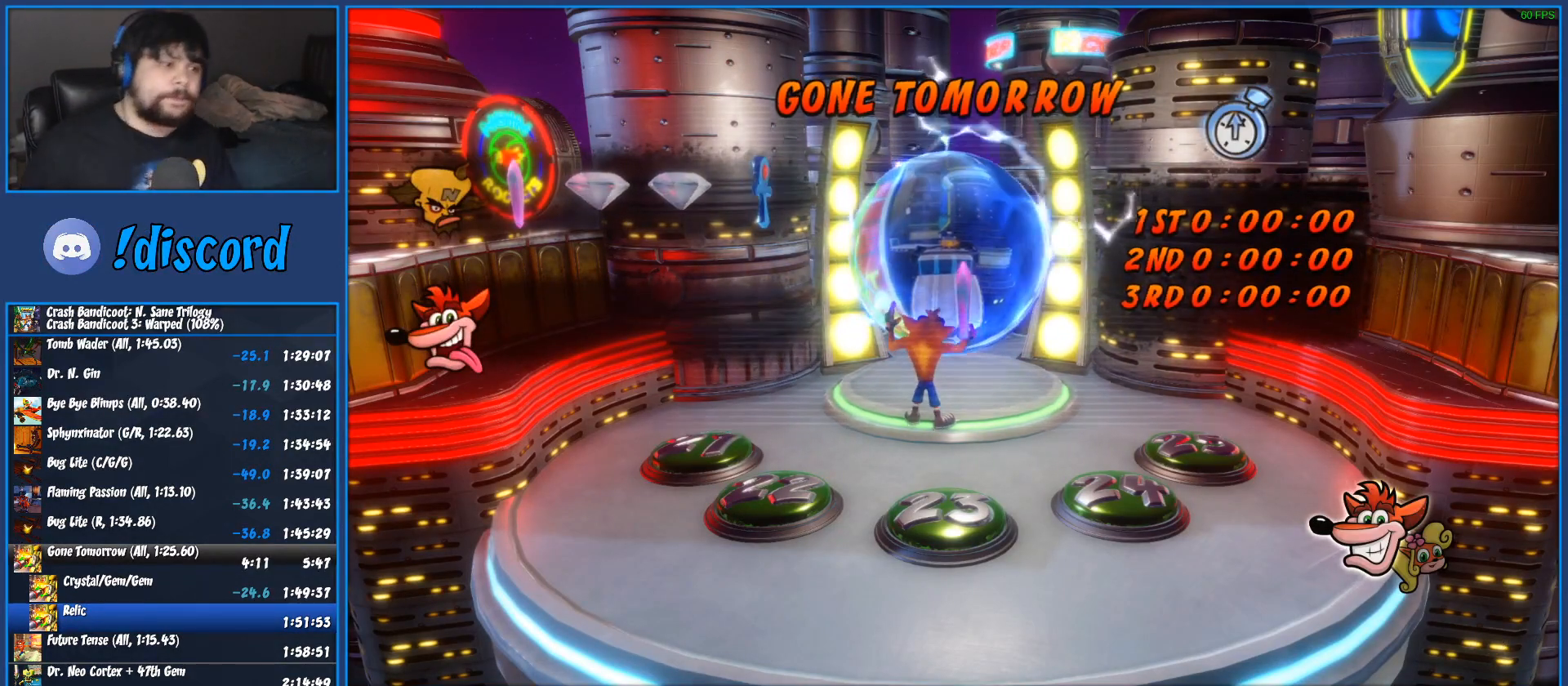
{"buttons": ["TRIANGLE"], "left_stick": "center", "events": [[233, "TRIANGLE", "up"], [283, "TRIANGLE", "down"], [383, "left_stick", "center"], [400, "TRIANGLE", "up"], [467, "TRIANGLE", "down"]]}
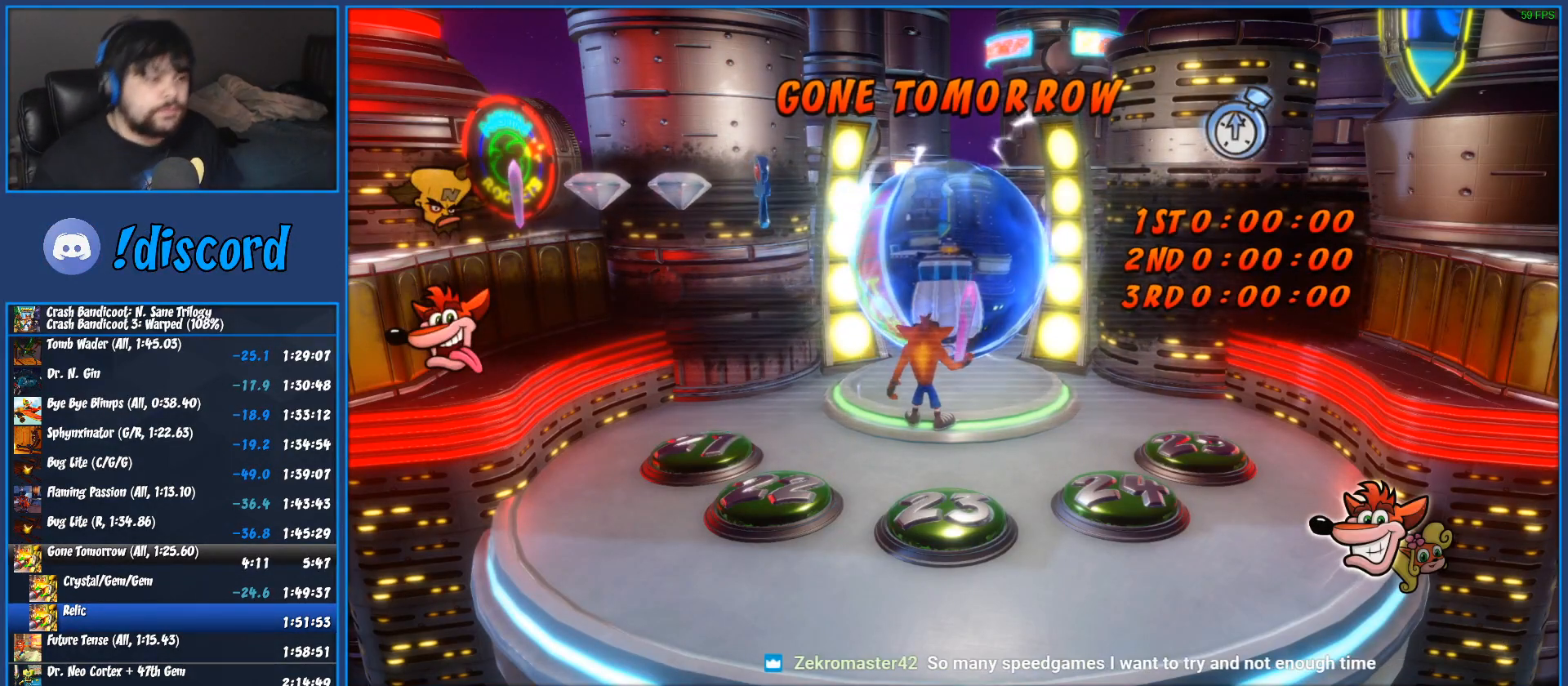
{"buttons": ["TRIANGLE"], "left_stick": "up", "events": [[50, "TRIANGLE", "up"], [117, "TRIANGLE", "down"], [200, "TRIANGLE", "up"], [267, "TRIANGLE", "down"], [367, "TRIANGLE", "up"], [433, "TRIANGLE", "down"], [467, "left_stick", "up"]]}
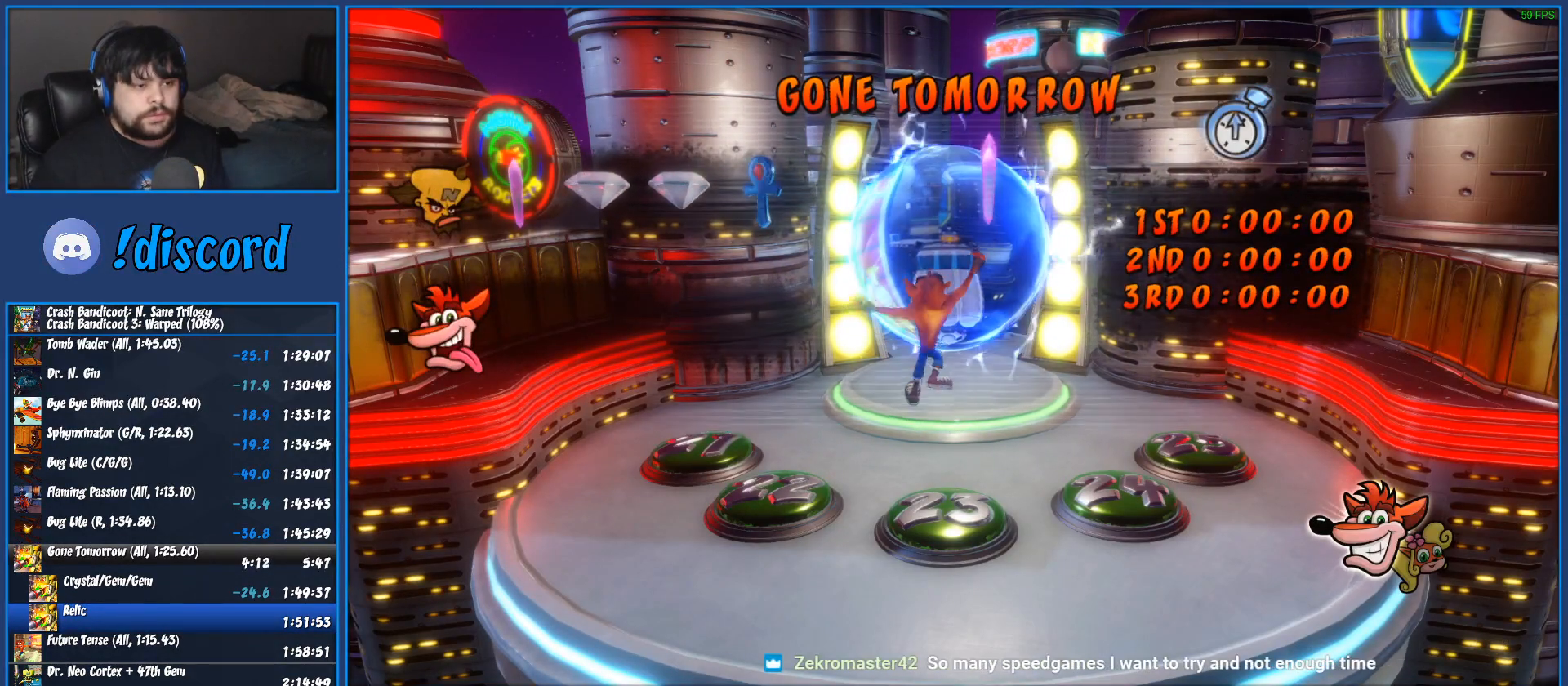
{"buttons": ["TRIANGLE"], "left_stick": "up", "events": [[17, "TRIANGLE", "up"], [83, "TRIANGLE", "down"], [167, "TRIANGLE", "up"], [250, "TRIANGLE", "down"], [333, "TRIANGLE", "up"], [417, "TRIANGLE", "down"]]}
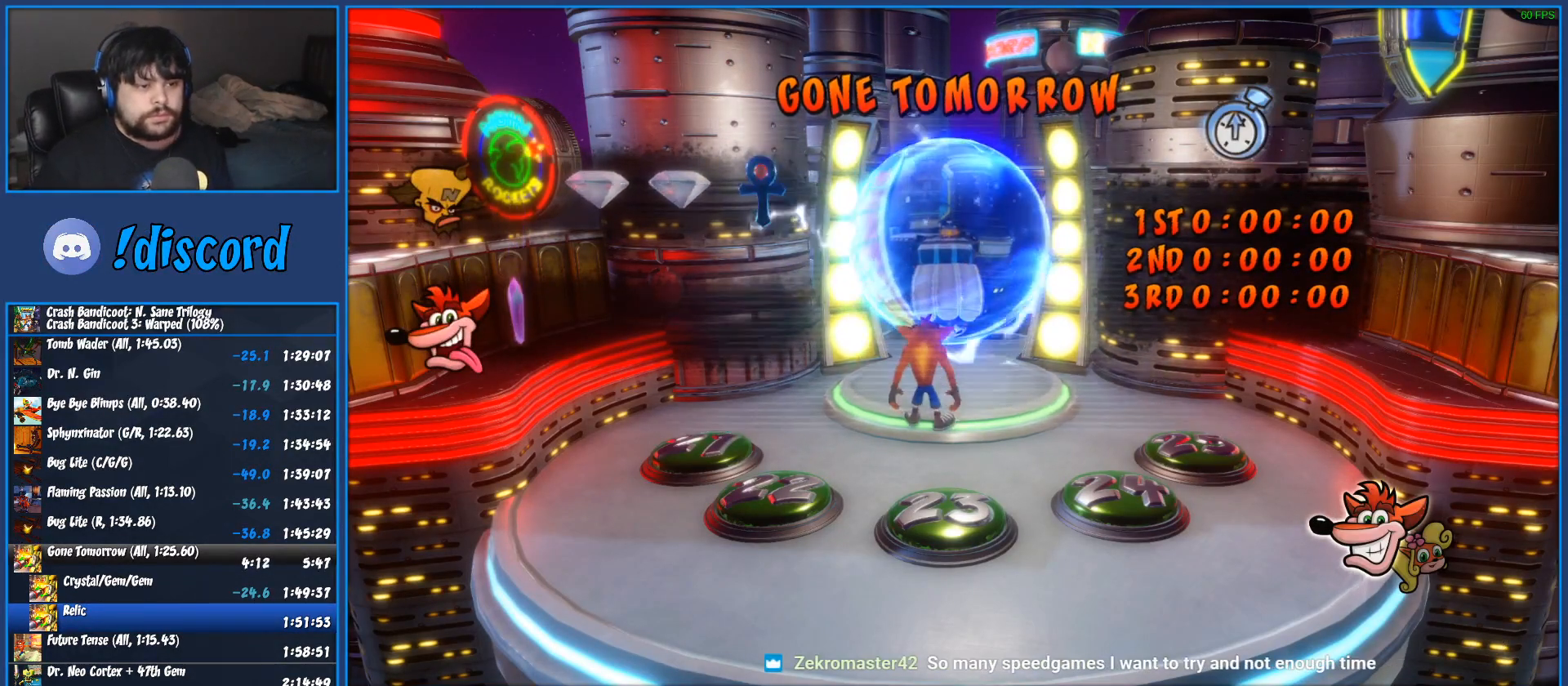
{"buttons": ["TRIANGLE"], "left_stick": "up", "events": [[17, "TRIANGLE", "up"], [100, "TRIANGLE", "down"], [183, "TRIANGLE", "up"], [283, "TRIANGLE", "down"], [367, "TRIANGLE", "up"], [450, "TRIANGLE", "down"]]}
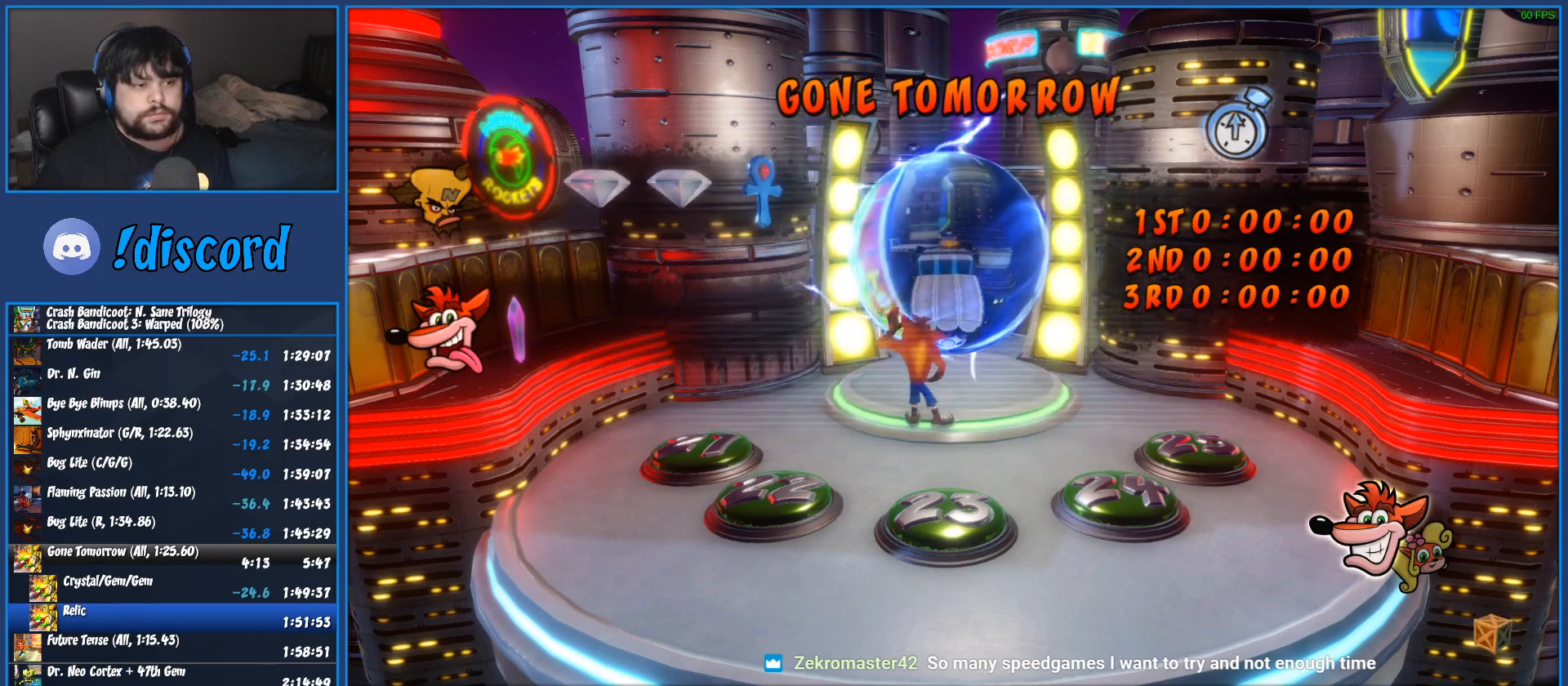
{"buttons": [], "left_stick": "up", "events": [[50, "TRIANGLE", "up"], [133, "TRIANGLE", "down"], [233, "TRIANGLE", "up"], [317, "TRIANGLE", "down"], [433, "TRIANGLE", "up"]]}
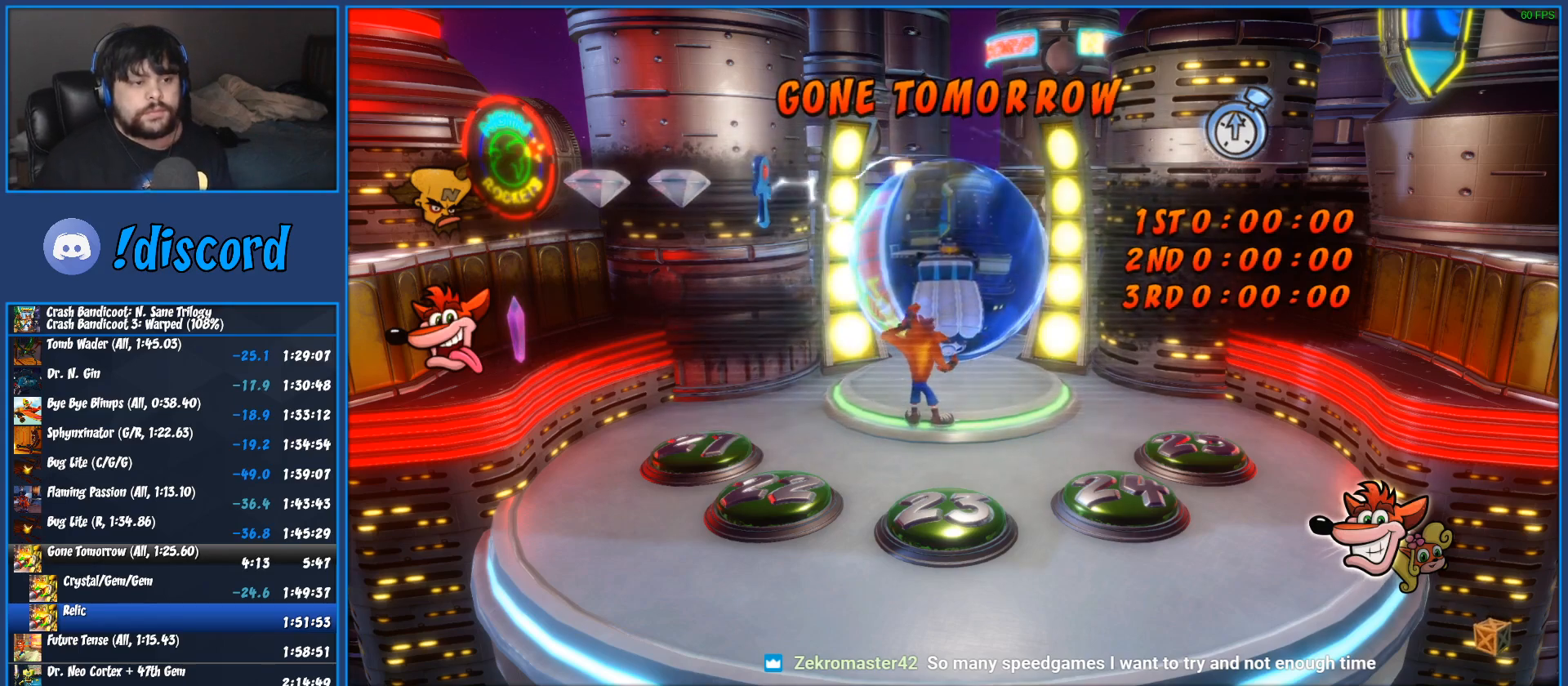
{"buttons": [], "left_stick": "up", "events": [[17, "TRIANGLE", "down"], [133, "TRIANGLE", "up"], [200, "TRIANGLE", "down"], [317, "TRIANGLE", "up"], [383, "TRIANGLE", "down"], [500, "TRIANGLE", "up"]]}
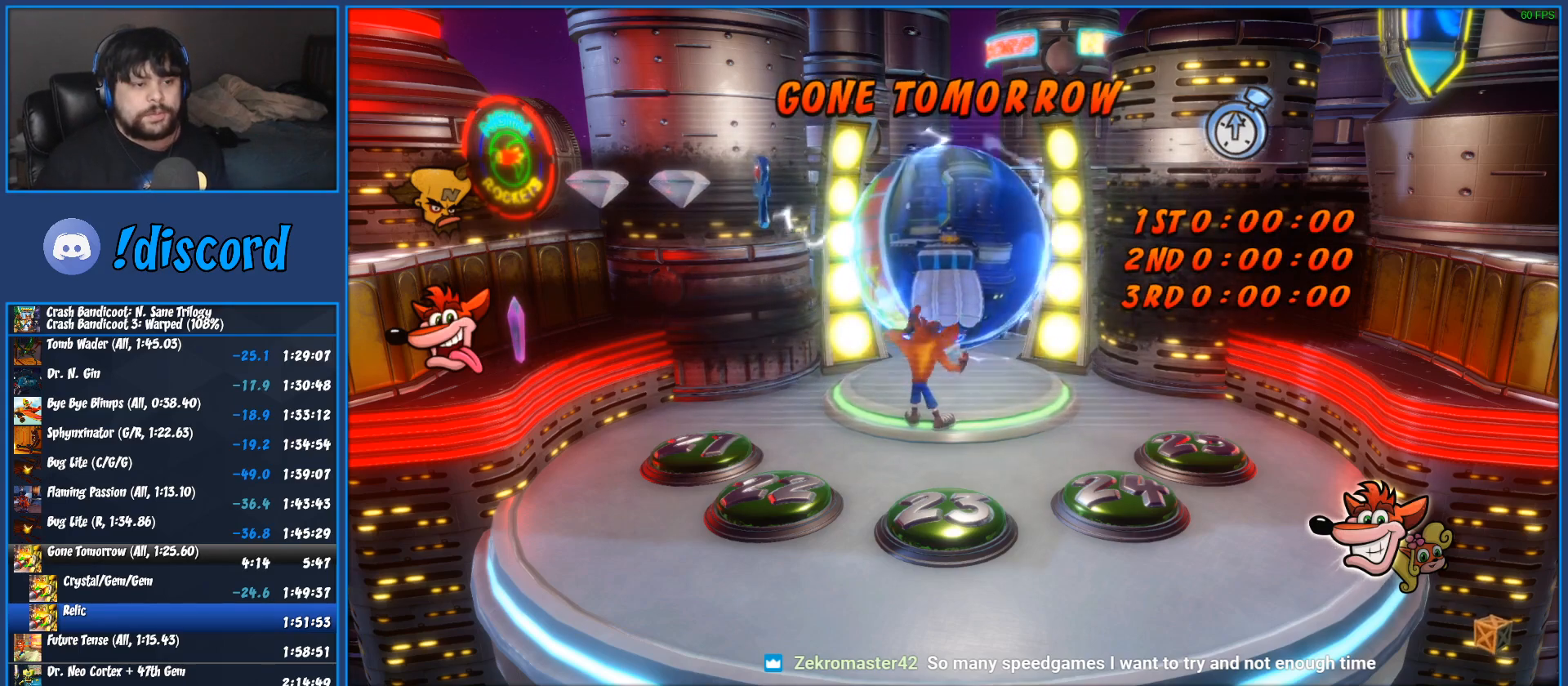
{"buttons": ["TRIANGLE"], "left_stick": "up", "events": [[67, "TRIANGLE", "down"], [183, "TRIANGLE", "up"], [267, "TRIANGLE", "down"], [367, "TRIANGLE", "up"], [450, "TRIANGLE", "down"]]}
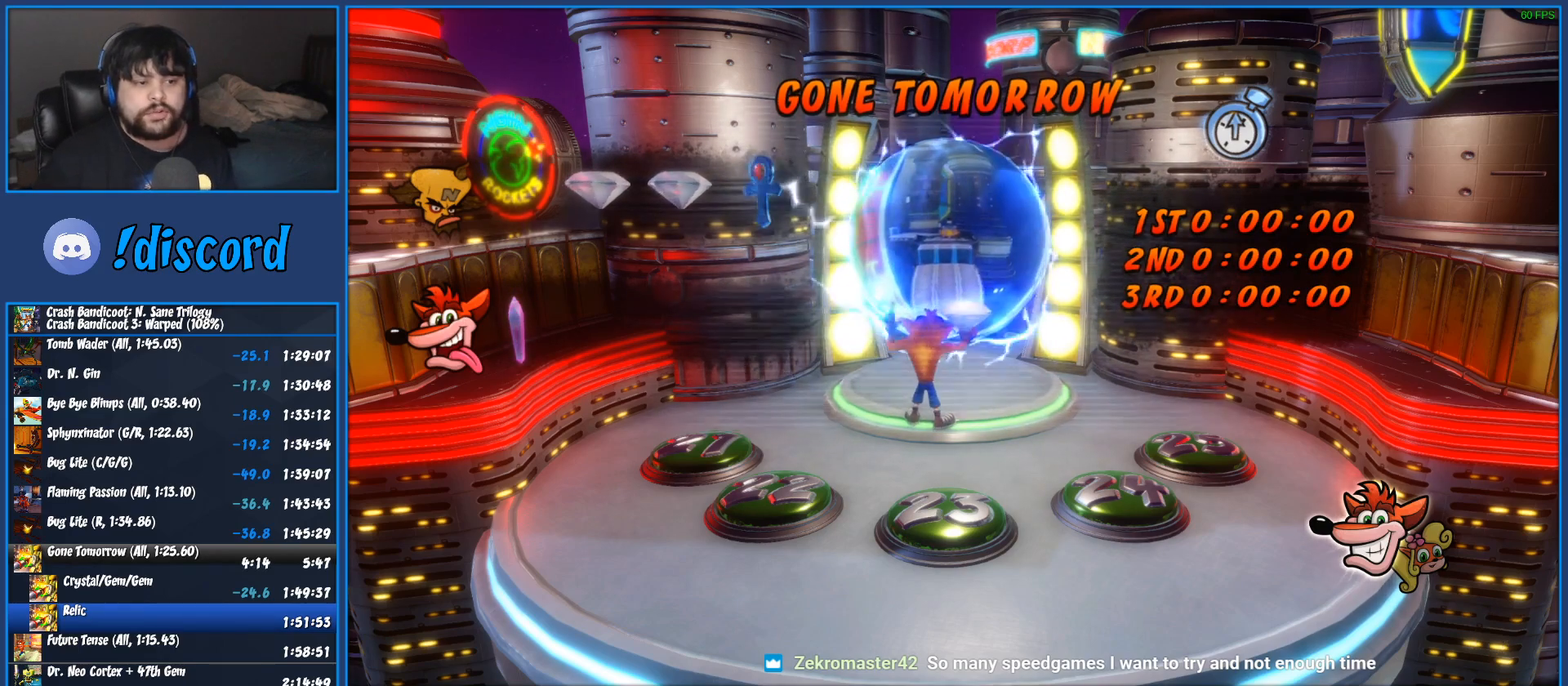
{"buttons": [], "left_stick": "up", "events": [[50, "TRIANGLE", "up"], [133, "TRIANGLE", "down"], [233, "TRIANGLE", "up"], [333, "TRIANGLE", "down"], [433, "TRIANGLE", "up"]]}
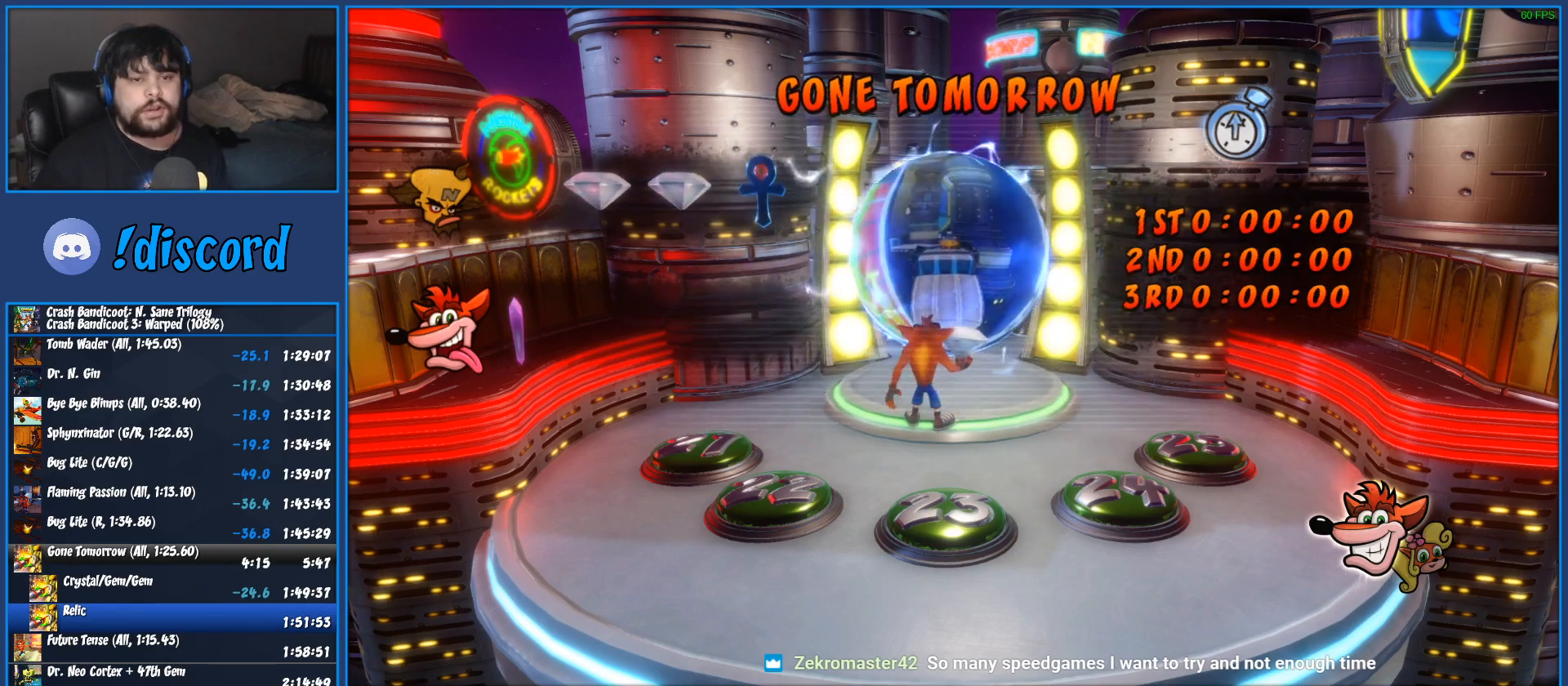
{"buttons": ["TRIANGLE"], "left_stick": "up", "events": [[17, "TRIANGLE", "down"], [117, "TRIANGLE", "up"], [200, "TRIANGLE", "down"], [333, "TRIANGLE", "up"], [417, "TRIANGLE", "down"]]}
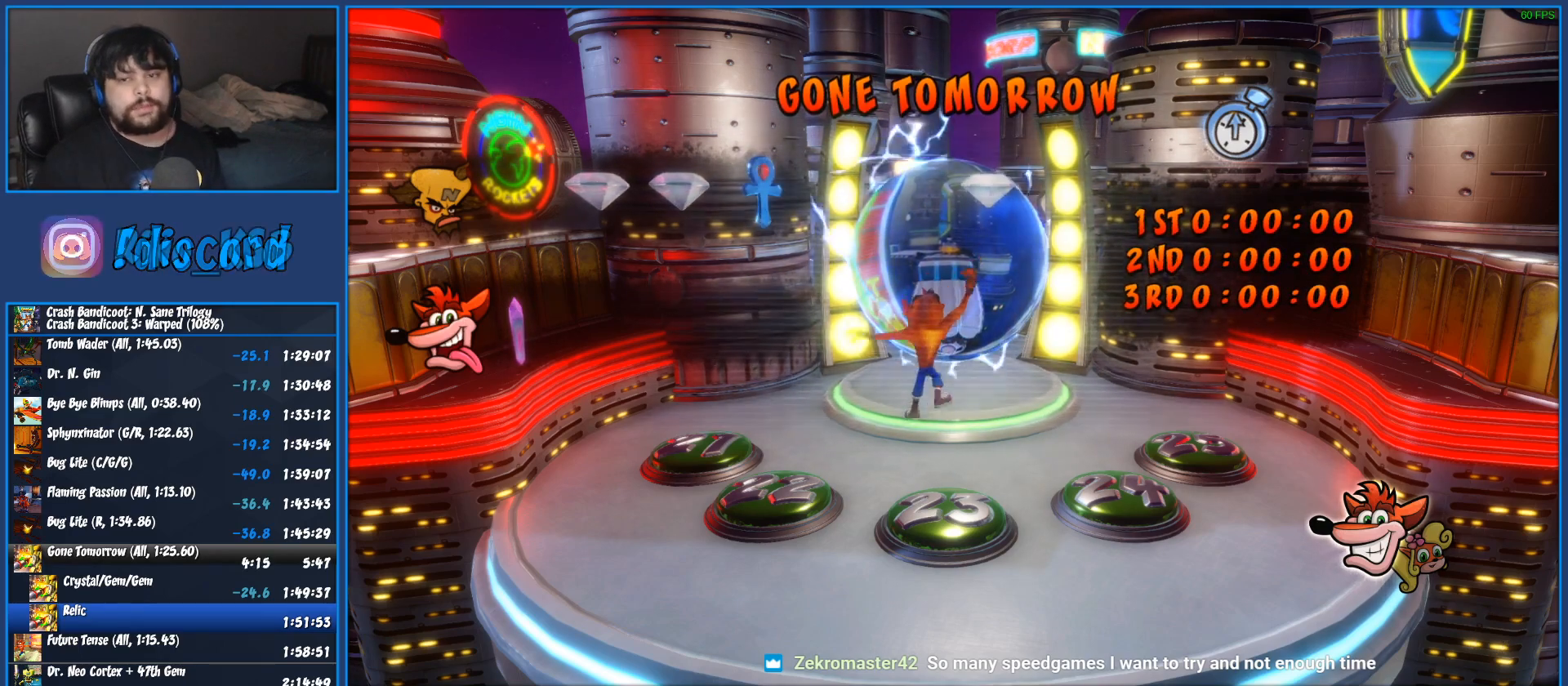
{"buttons": ["TRIANGLE"], "left_stick": "up", "events": [[17, "TRIANGLE", "up"], [117, "TRIANGLE", "down"], [200, "TRIANGLE", "up"], [300, "TRIANGLE", "down"], [400, "TRIANGLE", "up"], [483, "TRIANGLE", "down"]]}
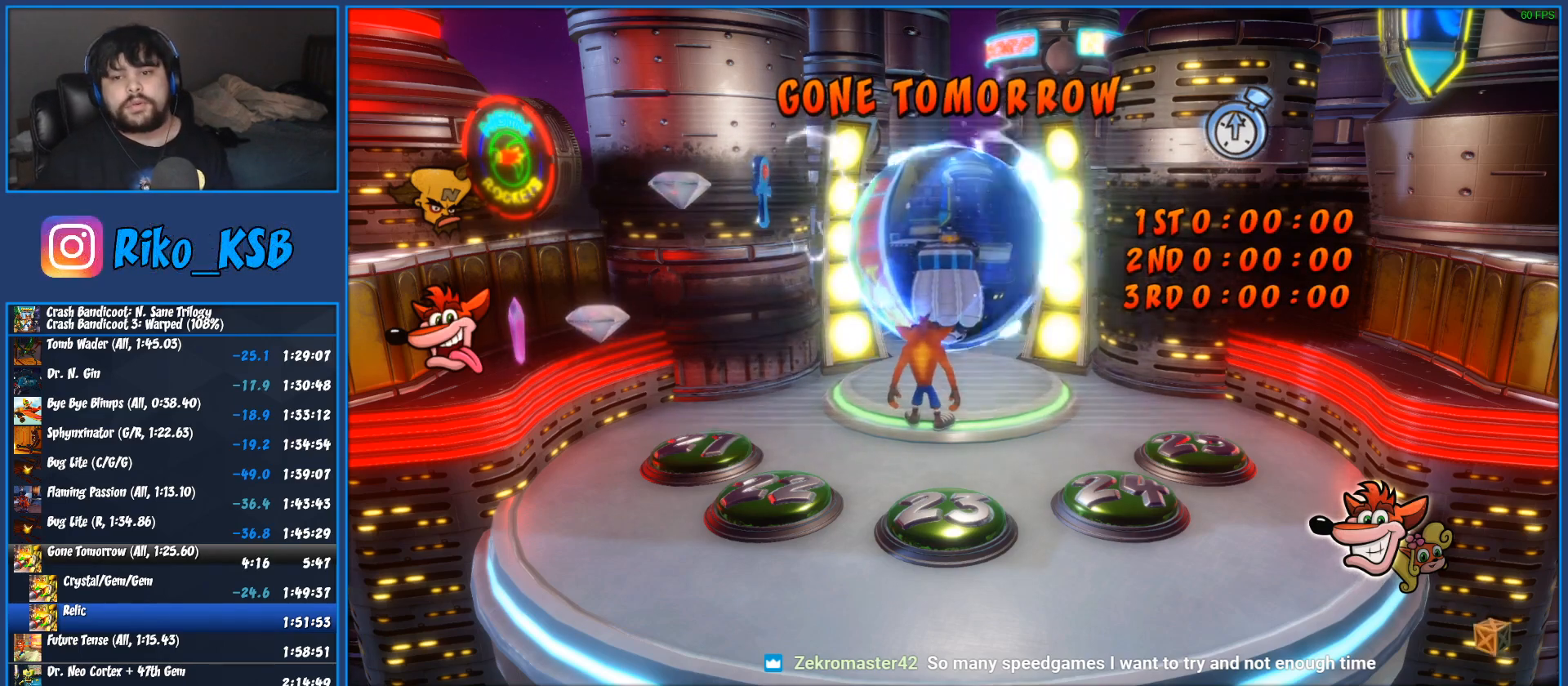
{"buttons": [], "left_stick": "up", "events": [[100, "TRIANGLE", "up"], [183, "TRIANGLE", "down"], [283, "TRIANGLE", "up"], [350, "TRIANGLE", "down"], [450, "TRIANGLE", "up"]]}
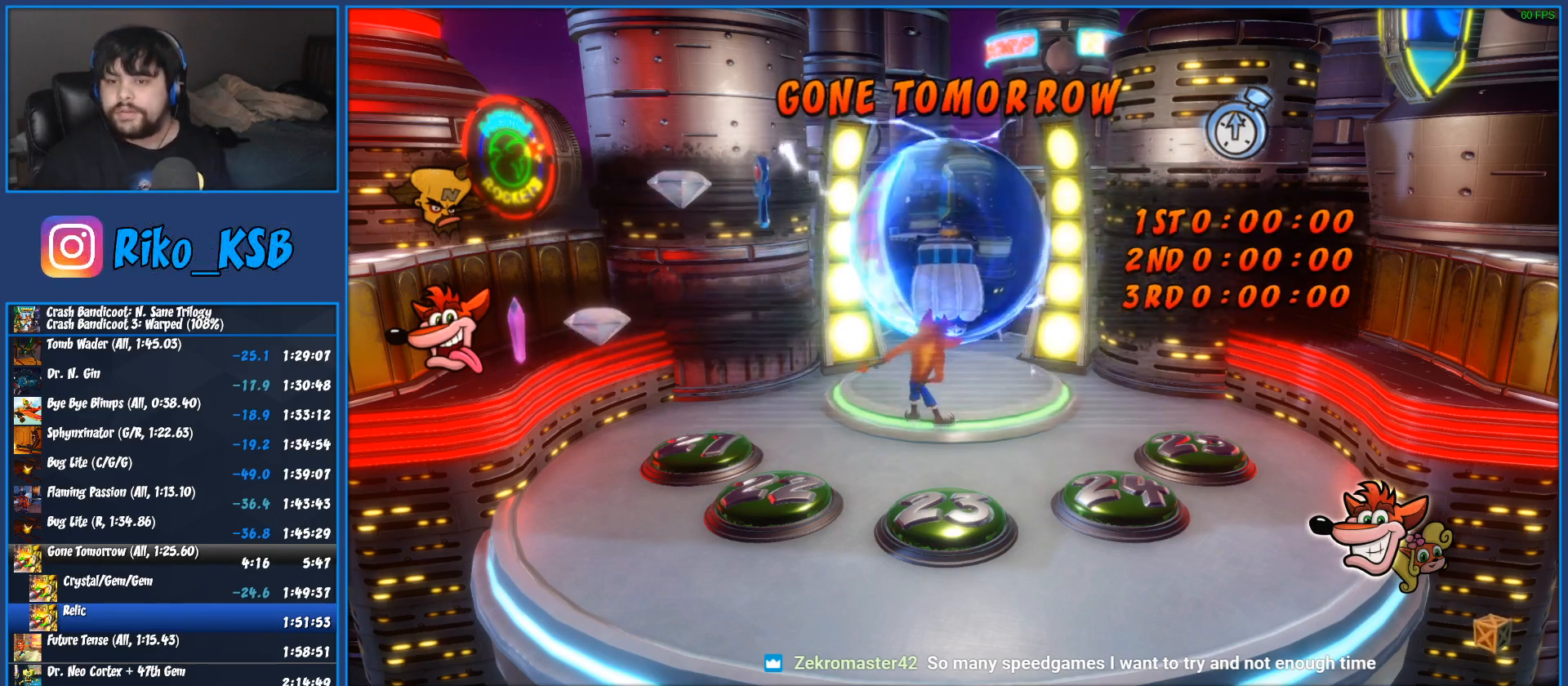
{"buttons": [], "left_stick": "up", "events": [[17, "TRIANGLE", "down"], [133, "TRIANGLE", "up"], [200, "TRIANGLE", "down"], [317, "TRIANGLE", "up"], [383, "TRIANGLE", "down"], [483, "TRIANGLE", "up"]]}
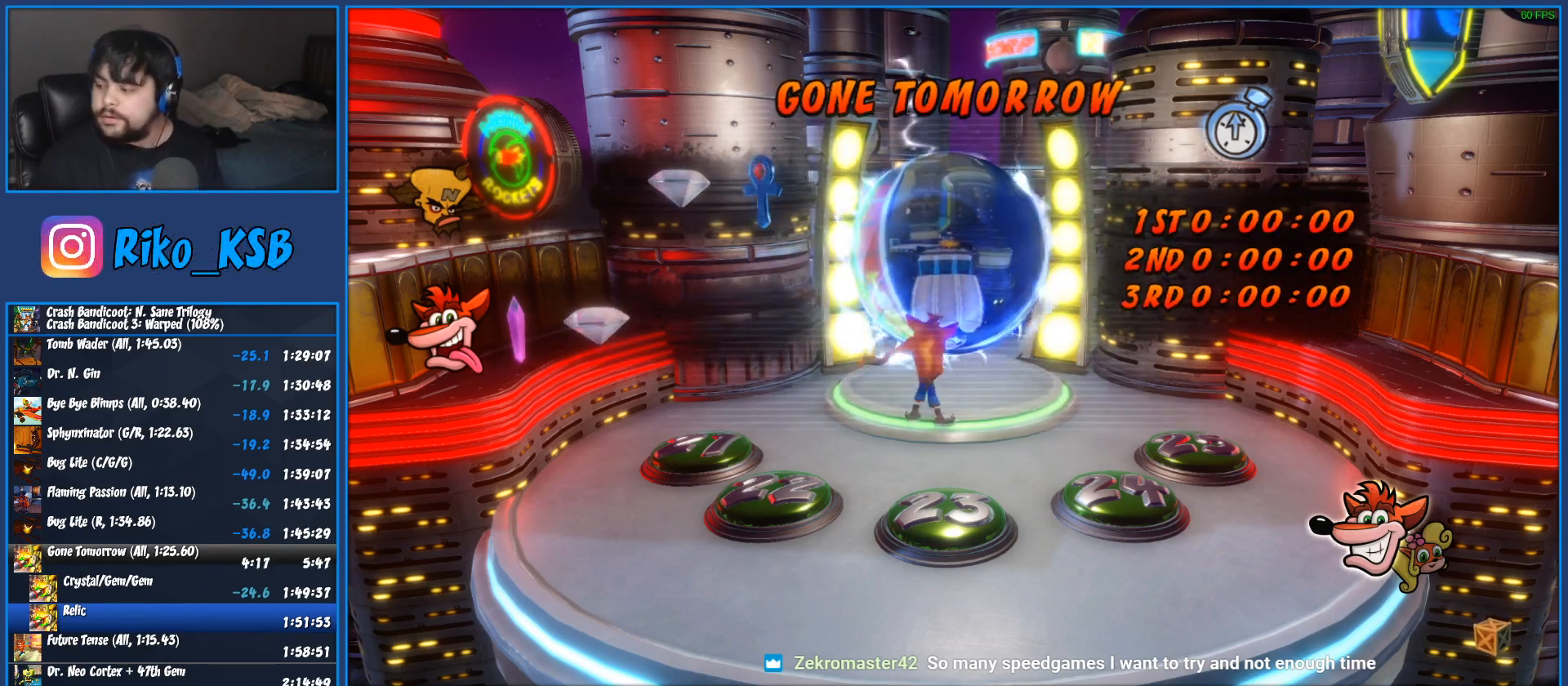
{"buttons": ["TRIANGLE"], "left_stick": "up", "events": [[50, "TRIANGLE", "down"], [150, "TRIANGLE", "up"], [250, "TRIANGLE", "down"], [317, "TRIANGLE", "up"], [400, "TRIANGLE", "down"]]}
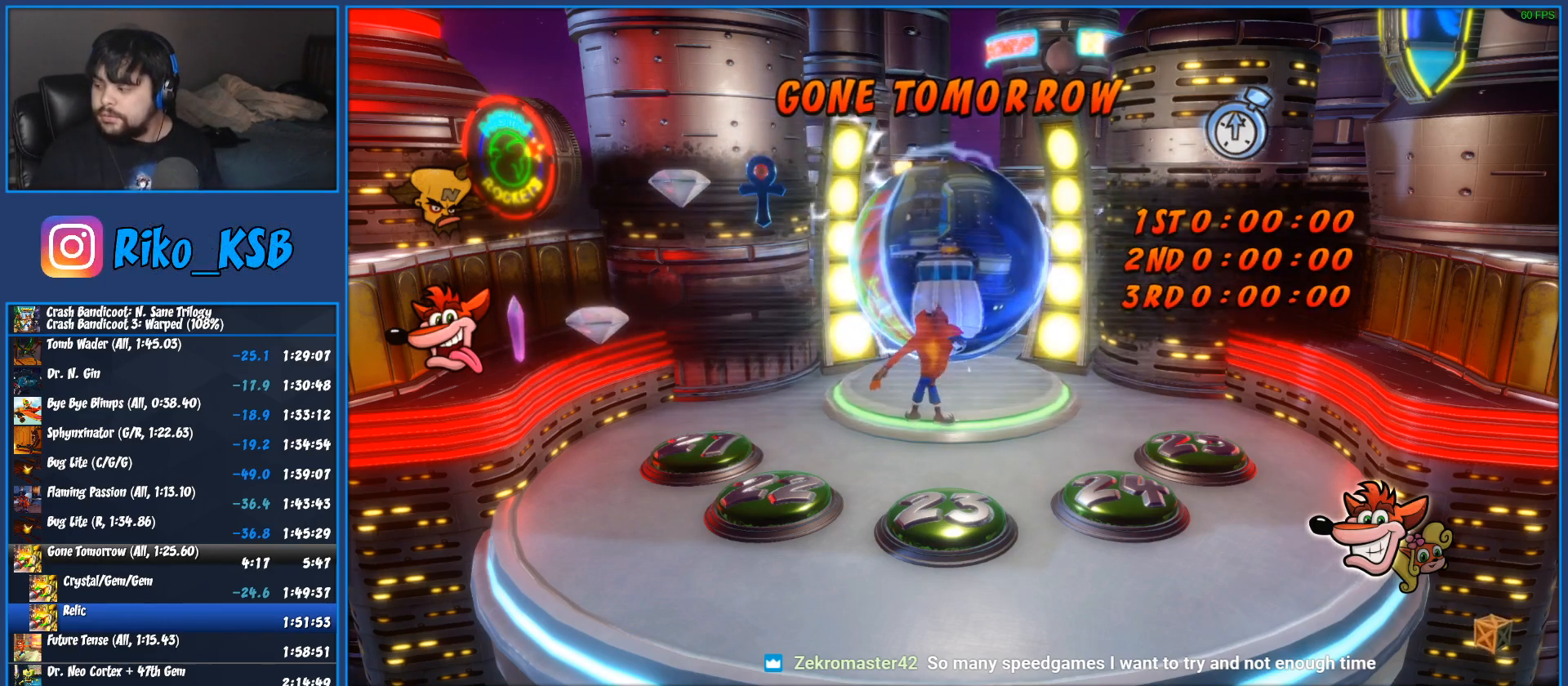
{"buttons": [], "left_stick": "up", "events": [[17, "TRIANGLE", "up"], [100, "TRIANGLE", "down"], [200, "TRIANGLE", "up"], [267, "TRIANGLE", "down"], [367, "TRIANGLE", "up"], [417, "TRIANGLE", "down"], [483, "TRIANGLE", "up"]]}
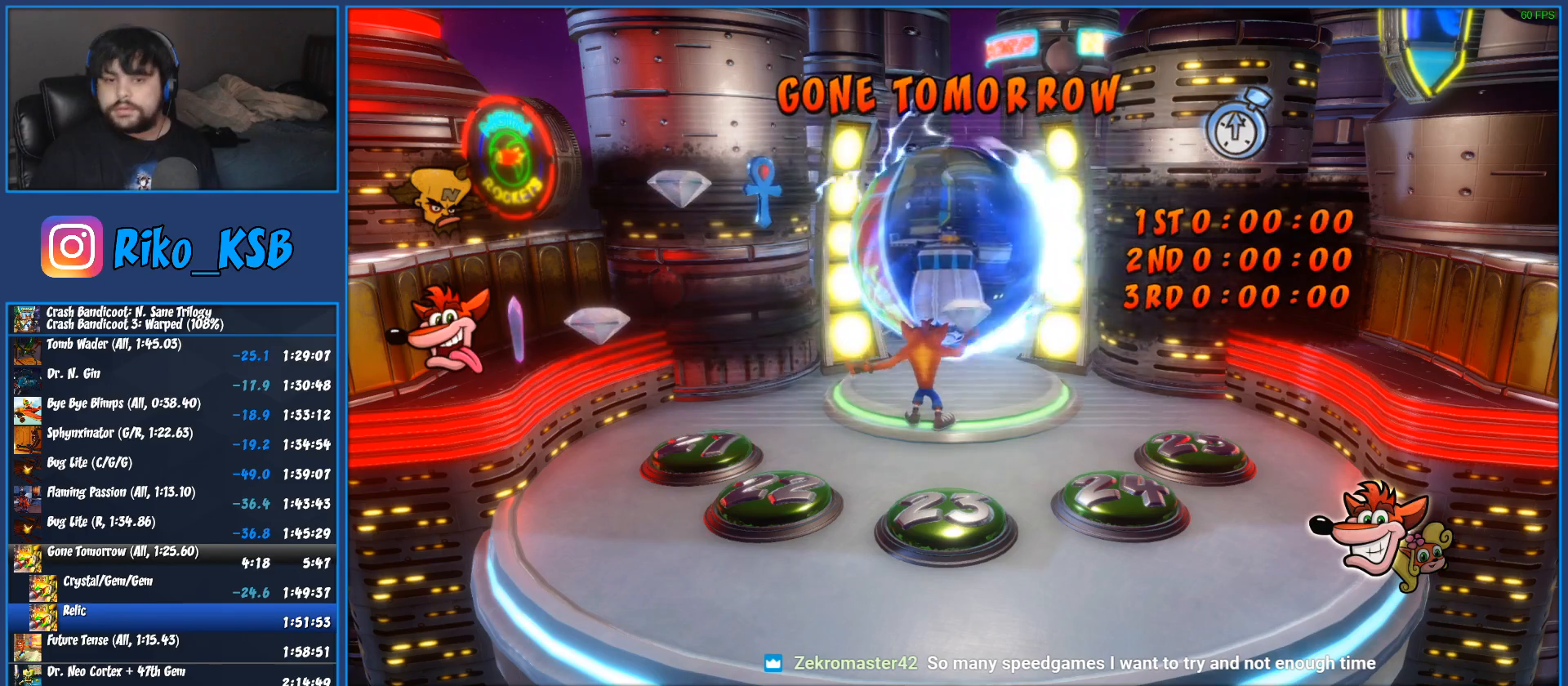
{"buttons": [], "left_stick": "up", "events": [[67, "TRIANGLE", "down"], [150, "TRIANGLE", "up"], [233, "TRIANGLE", "down"], [350, "TRIANGLE", "up"], [400, "TRIANGLE", "down"], [483, "TRIANGLE", "up"]]}
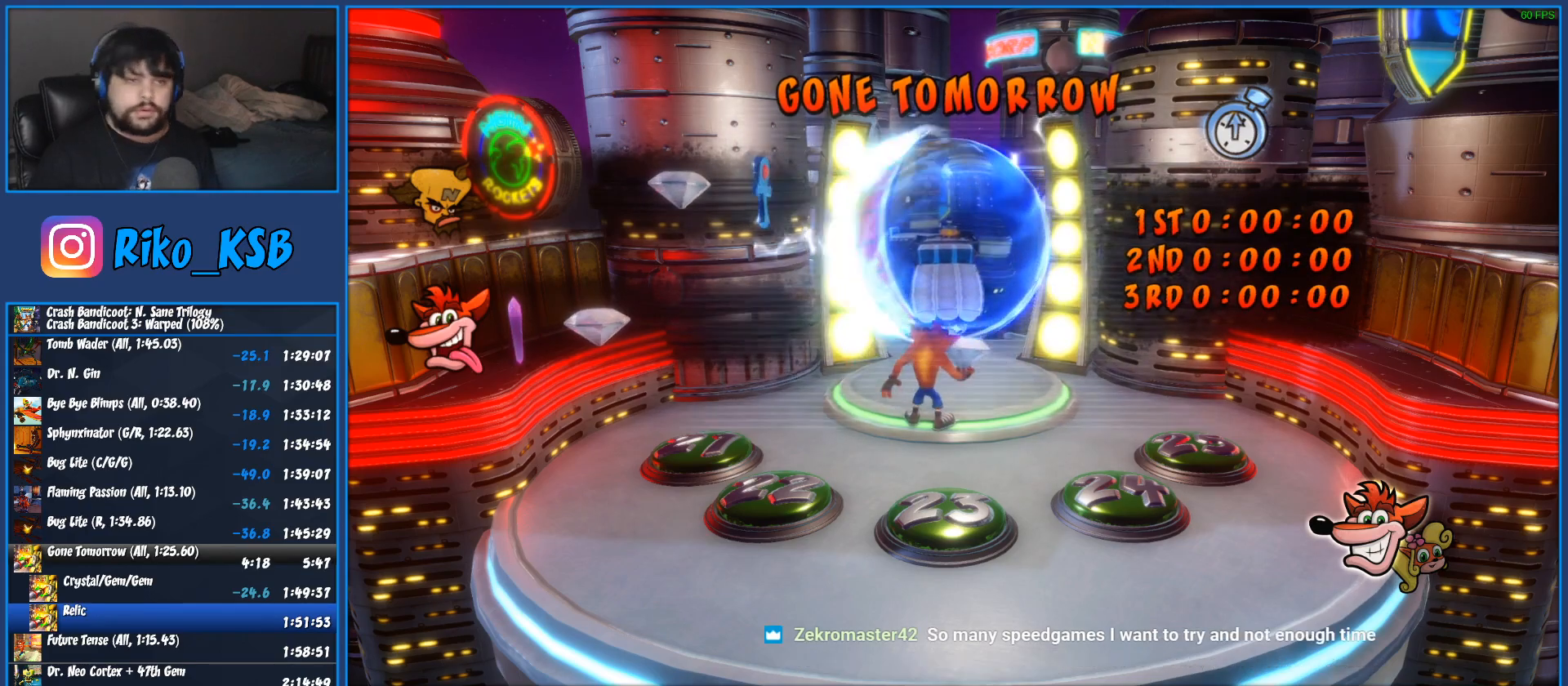
{"buttons": ["TRIANGLE"], "left_stick": "up", "events": [[83, "TRIANGLE", "down"], [217, "TRIANGLE", "up"], [283, "TRIANGLE", "down"], [417, "TRIANGLE", "up"], [467, "TRIANGLE", "down"]]}
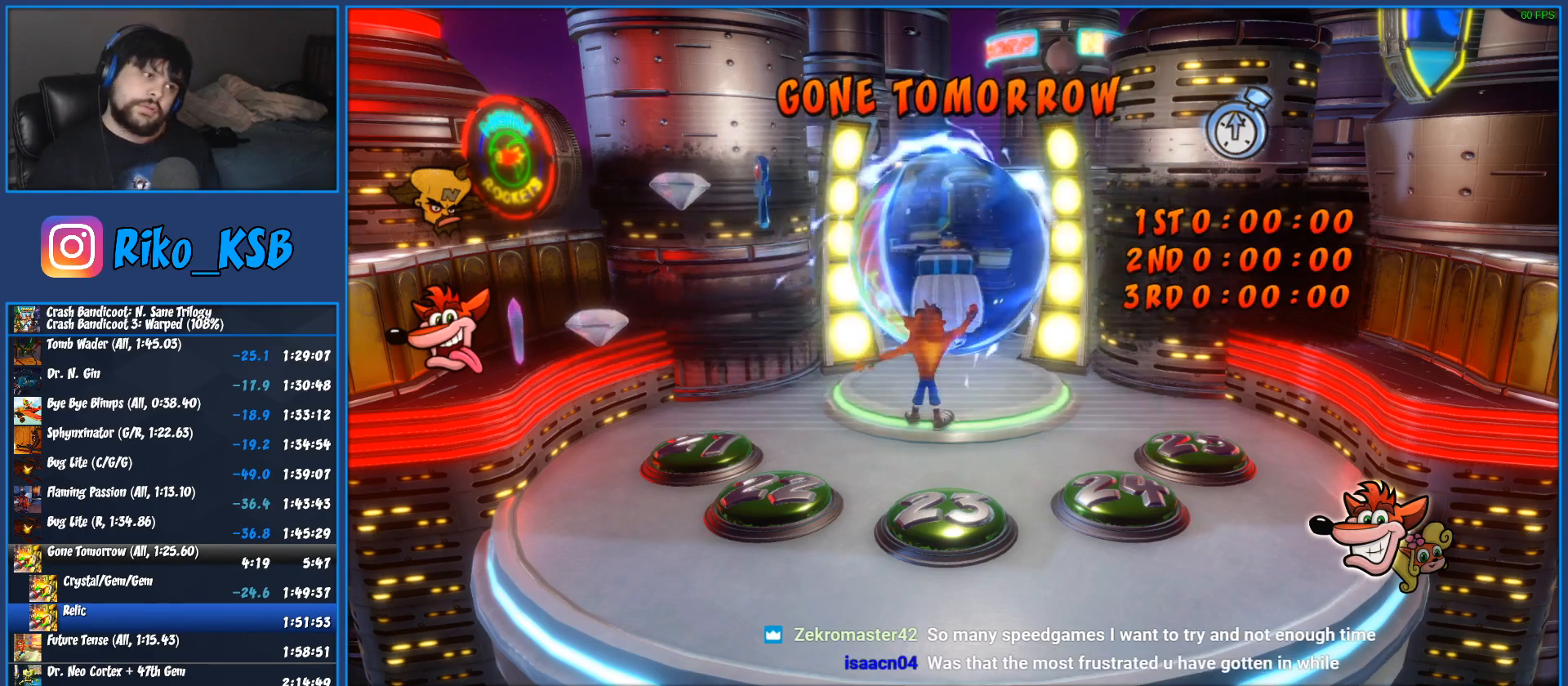
{"buttons": ["TRIANGLE"], "left_stick": "up", "events": [[83, "TRIANGLE", "up"], [150, "TRIANGLE", "down"], [267, "TRIANGLE", "up"], [333, "TRIANGLE", "down"], [433, "TRIANGLE", "up"], [500, "TRIANGLE", "down"]]}
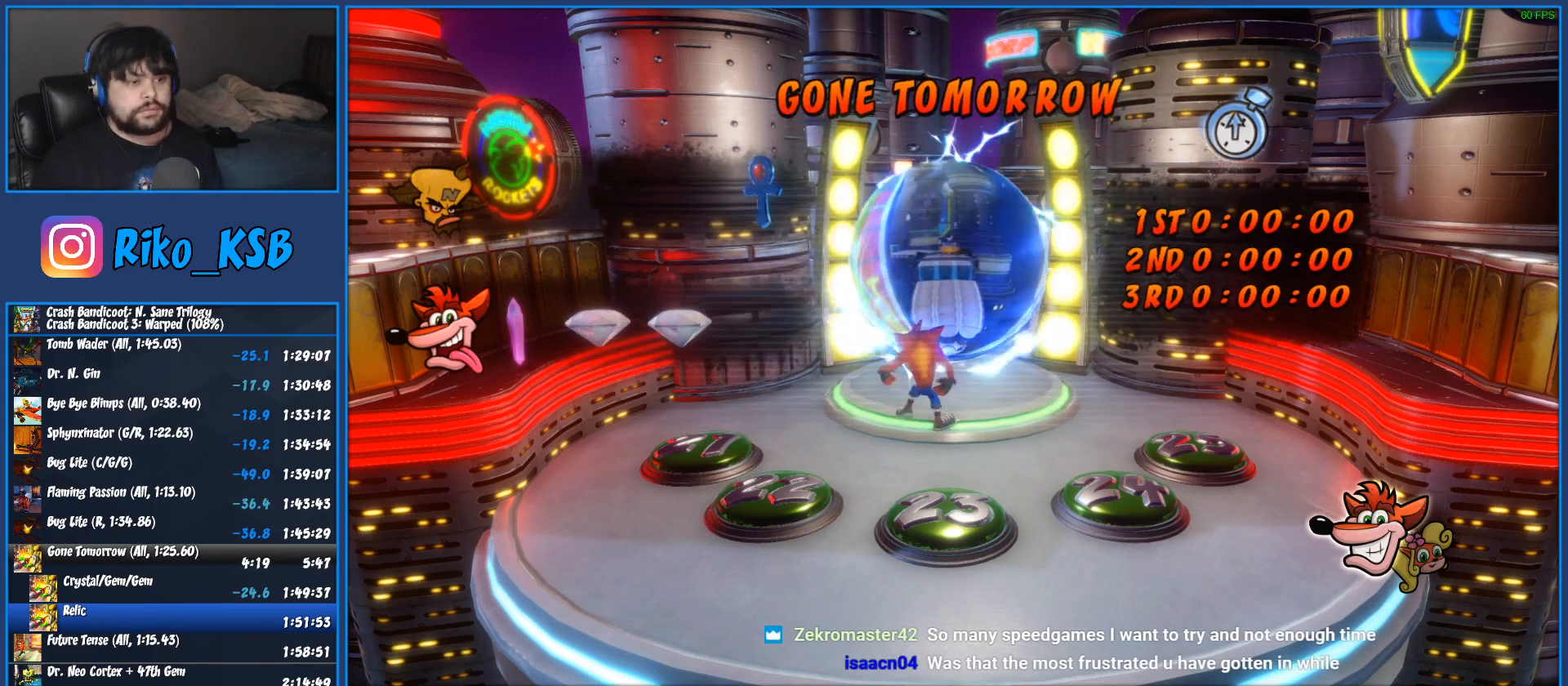
{"buttons": ["TRIANGLE"], "left_stick": "up", "events": [[100, "TRIANGLE", "up"], [167, "TRIANGLE", "down"], [267, "TRIANGLE", "up"], [333, "TRIANGLE", "down"], [417, "TRIANGLE", "up"], [483, "TRIANGLE", "down"]]}
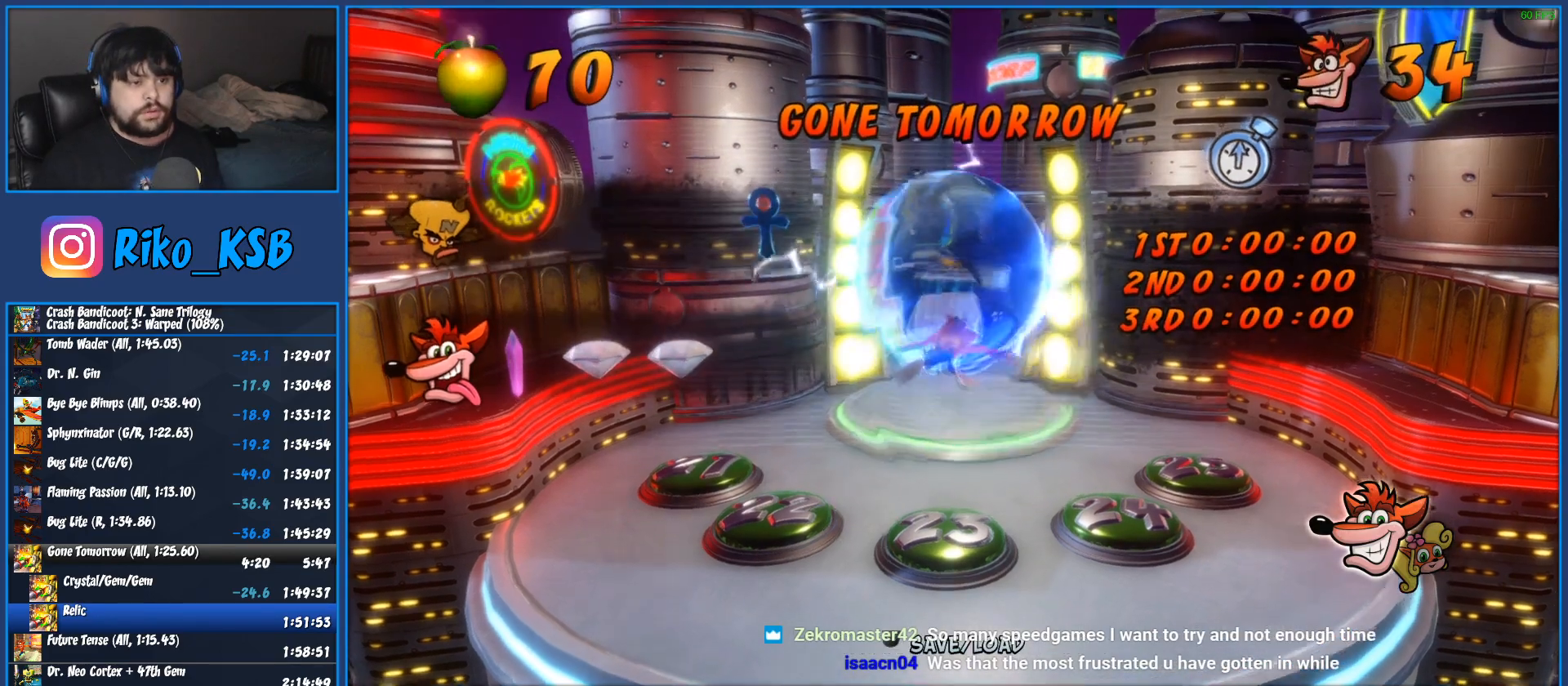
{"buttons": [], "left_stick": "center", "events": [[67, "TRIANGLE", "up"], [117, "TRIANGLE", "down"], [217, "TRIANGLE", "up"], [267, "TRIANGLE", "down"], [417, "TRIANGLE", "up"], [417, "left_stick", "center"]]}